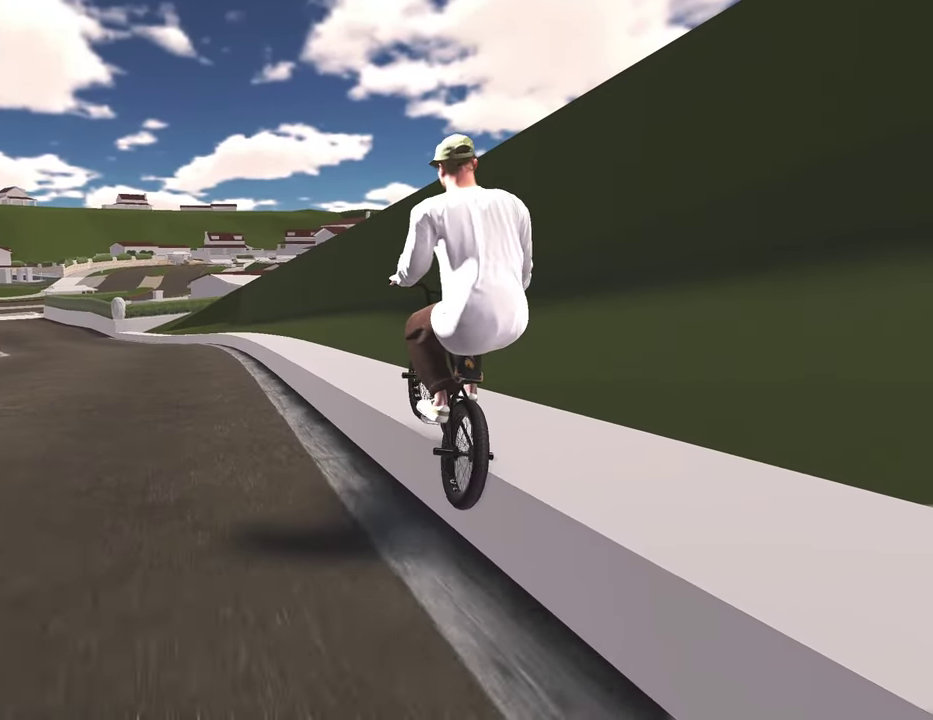
Gameplay with a controller (Xbox layout); each line is a JSON object with the inputs held at the frame after it (dt_ms = milliseconds from this image to that frame). "events" lists button and stick changes between this image and that frame as [ms after this image, input, new state], when the widget could be followed in between.
{"dt_ms": 400, "buttons": [], "left_stick": "center", "right_stick": "down-right", "events": [[50, "L2", "up"], [117, "right_stick", "down-right"], [167, "right_stick", "down"], [400, "right_stick", "down-right"]]}
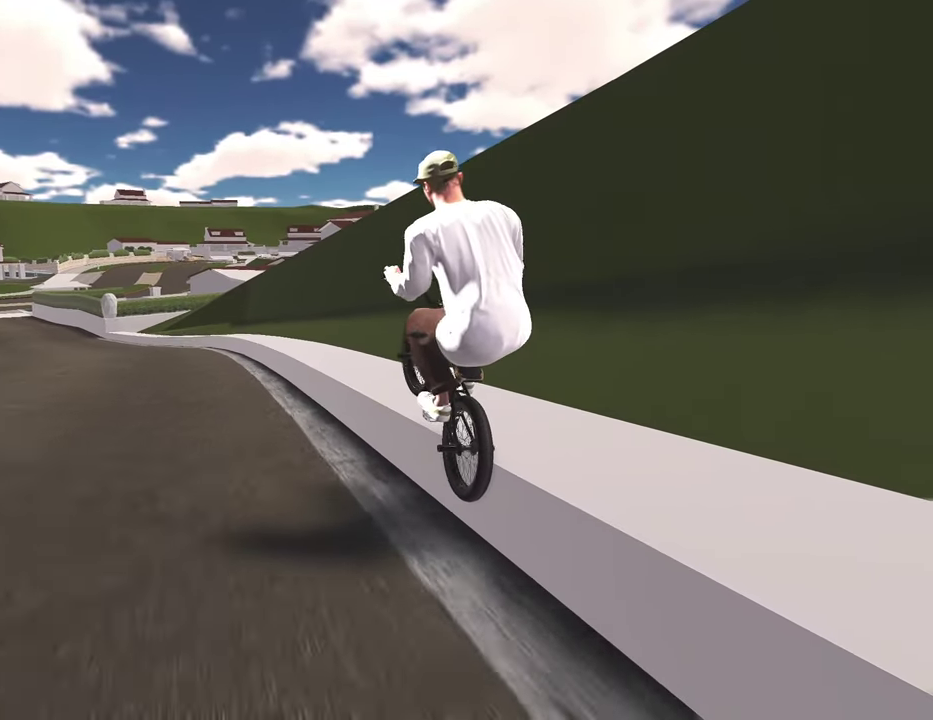
{"dt_ms": 500, "buttons": [], "left_stick": "center", "right_stick": "down-right", "events": [[150, "right_stick", "center"], [250, "right_stick", "down"], [483, "right_stick", "down-right"]]}
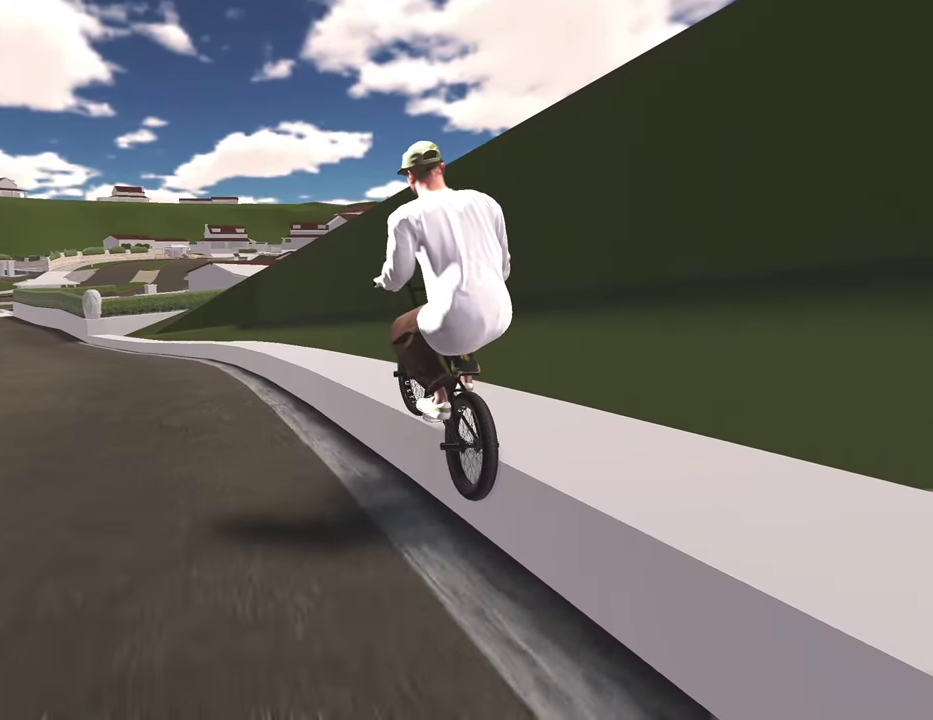
{"dt_ms": 600, "buttons": [], "left_stick": "left", "right_stick": "down", "events": [[150, "right_stick", "down"], [250, "left_stick", "left"], [300, "right_stick", "down-right"], [350, "left_stick", "center"], [533, "left_stick", "left"], [533, "right_stick", "down"]]}
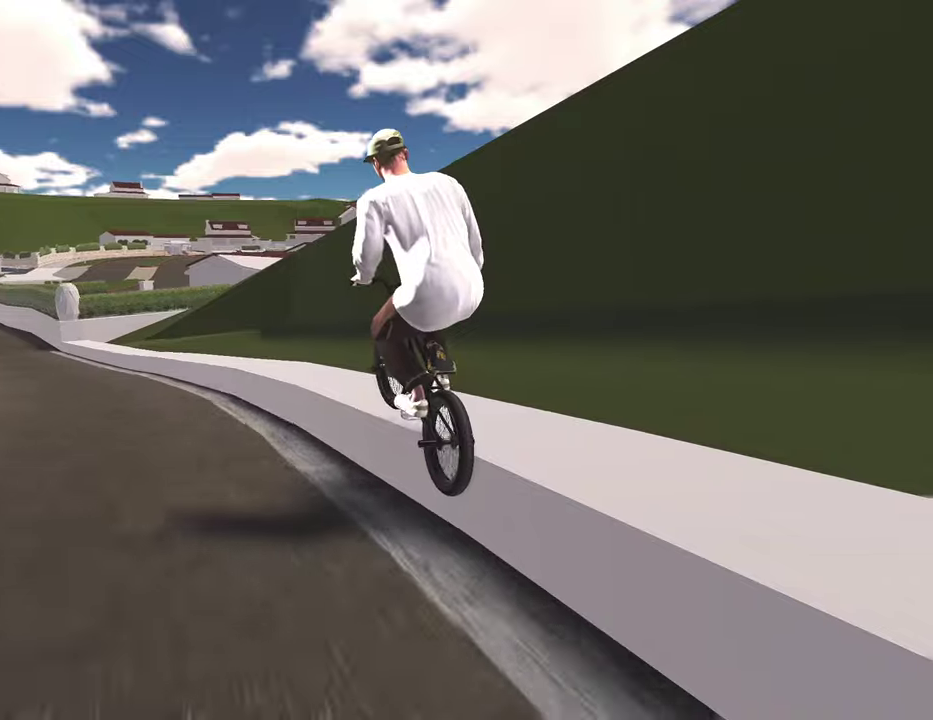
{"dt_ms": 400, "buttons": [], "left_stick": "center", "right_stick": "center", "events": [[17, "L2", "down"], [183, "left_stick", "center"], [200, "right_stick", "up"], [267, "right_stick", "center"], [333, "L2", "up"]]}
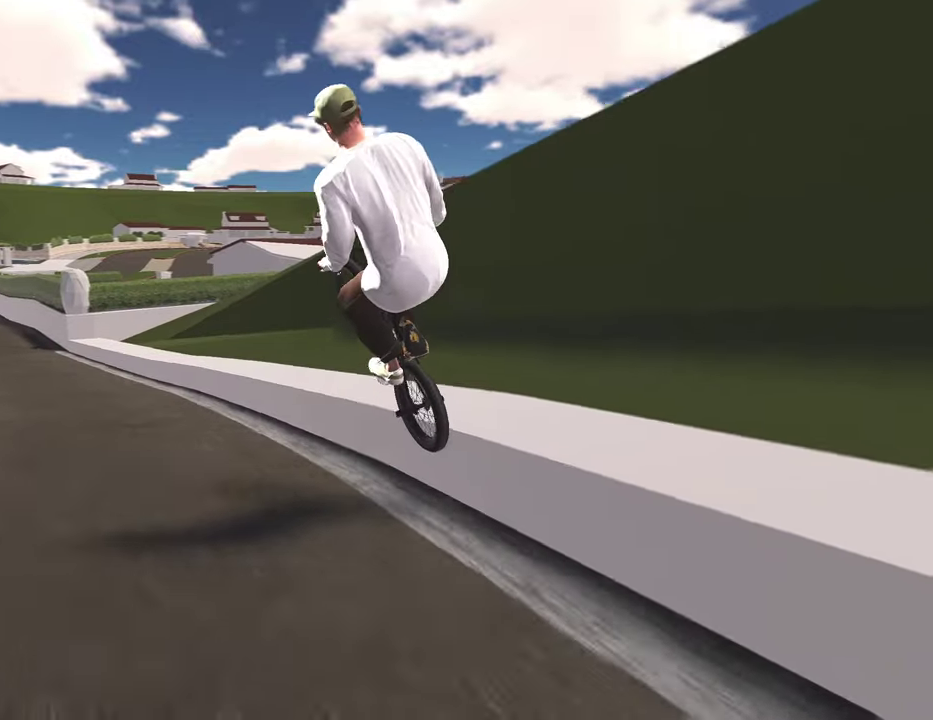
{"dt_ms": 600, "buttons": [], "left_stick": "center", "right_stick": "center", "events": [[117, "left_stick", "left"], [217, "left_stick", "center"], [333, "left_stick", "left"], [600, "left_stick", "center"]]}
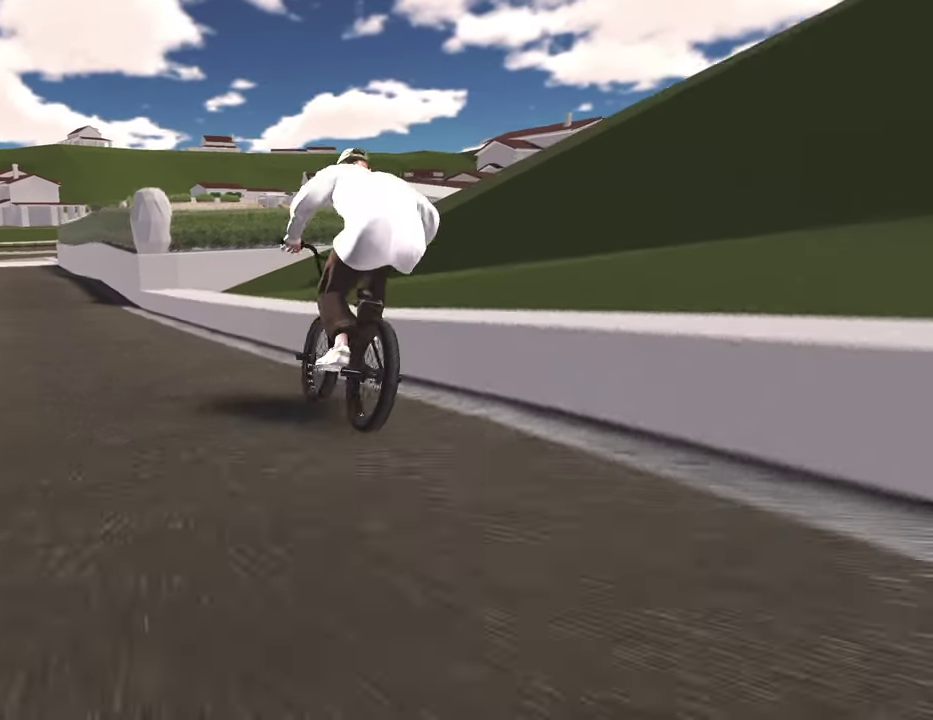
{"dt_ms": 400, "buttons": [], "left_stick": "up-right", "right_stick": "center", "events": [[400, "left_stick", "up-right"]]}
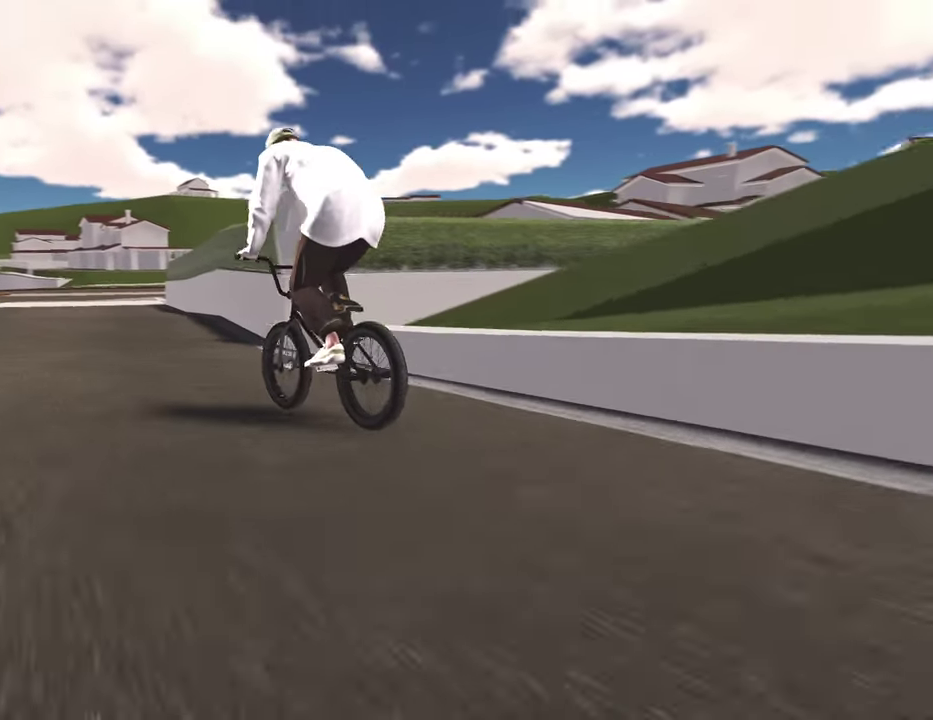
{"dt_ms": 500, "buttons": [], "left_stick": "right", "right_stick": "center", "events": [[133, "left_stick", "center"], [367, "left_stick", "right"]]}
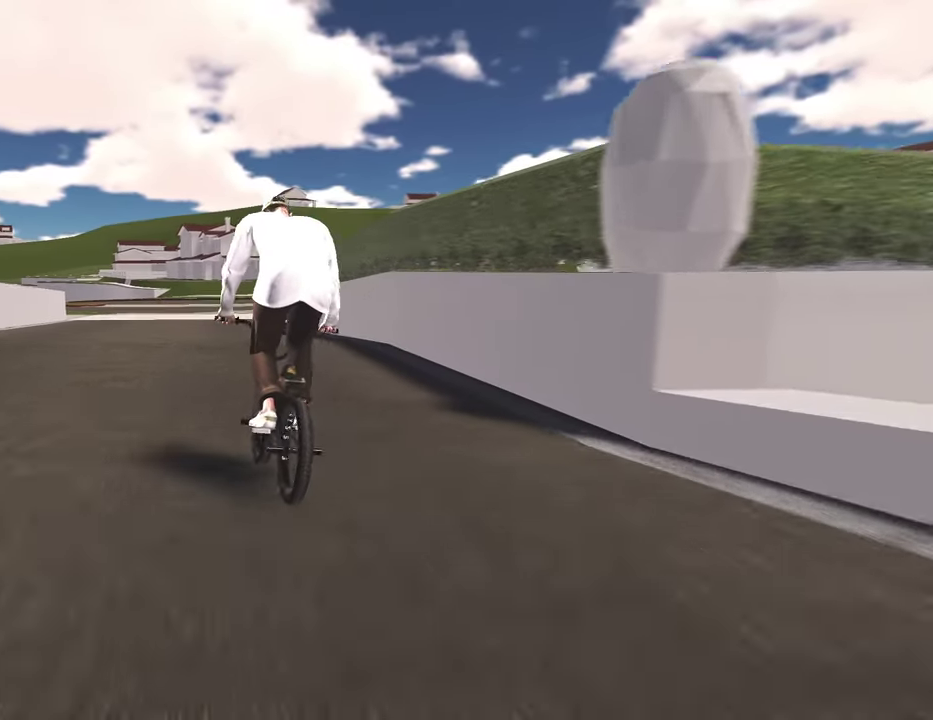
{"dt_ms": 500, "buttons": [], "left_stick": "center", "right_stick": "center", "events": [[17, "left_stick", "center"]]}
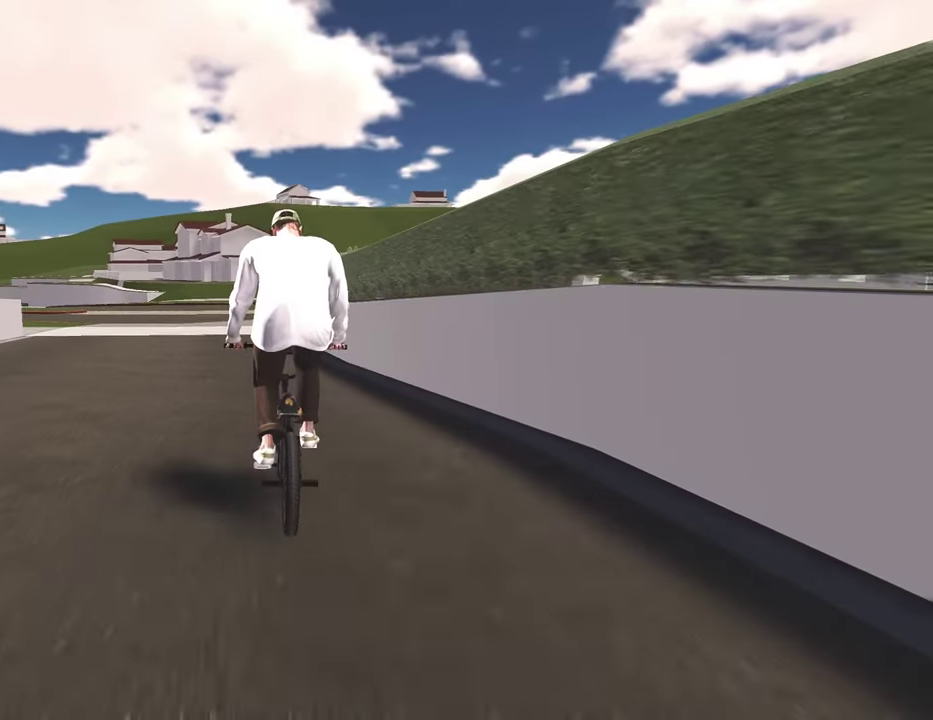
{"dt_ms": 500, "buttons": [], "left_stick": "center", "right_stick": "center", "events": []}
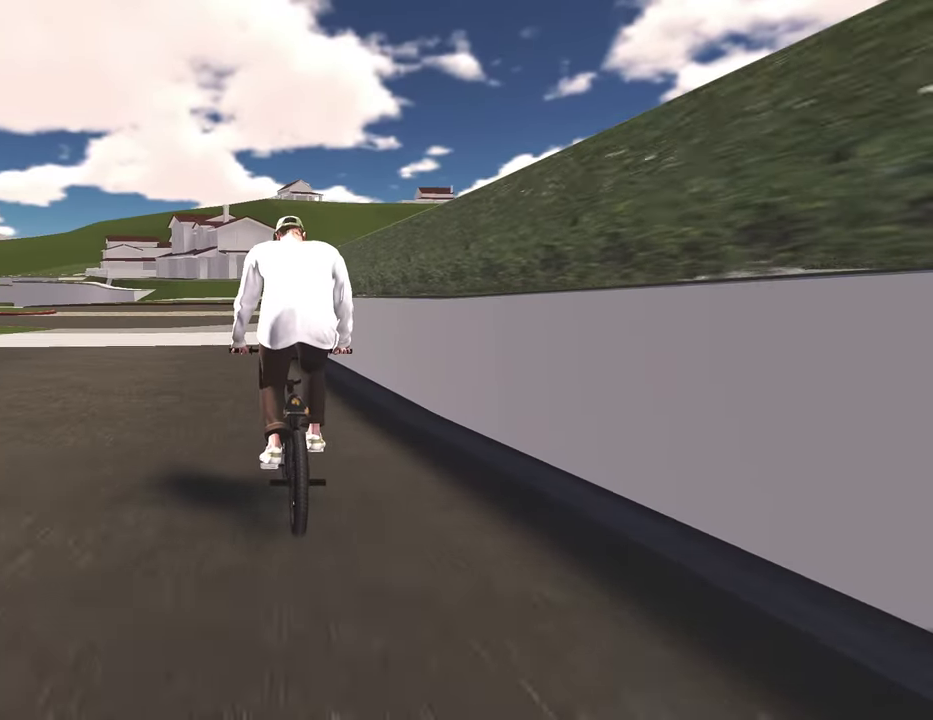
{"dt_ms": 600, "buttons": ["R2"], "left_stick": "center", "right_stick": "center", "events": [[250, "R2", "down"], [250, "right_stick", "left"], [267, "left_stick", "left"], [383, "left_stick", "center"], [450, "left_stick", "left"], [533, "left_stick", "center"], [600, "right_stick", "center"]]}
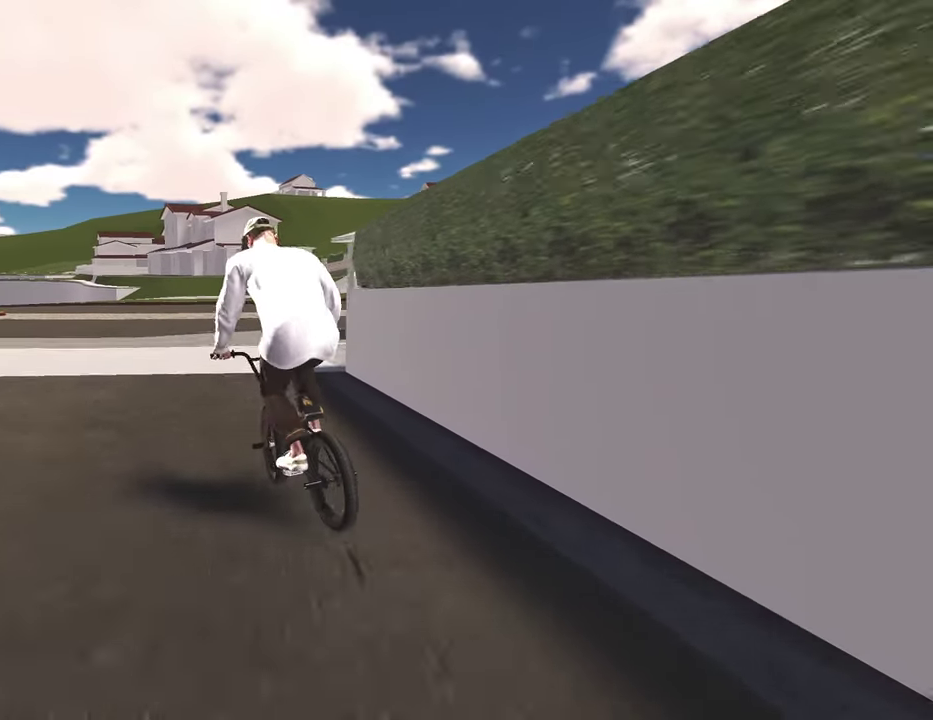
{"dt_ms": 400, "buttons": [], "left_stick": "center", "right_stick": "center", "events": [[100, "R2", "up"]]}
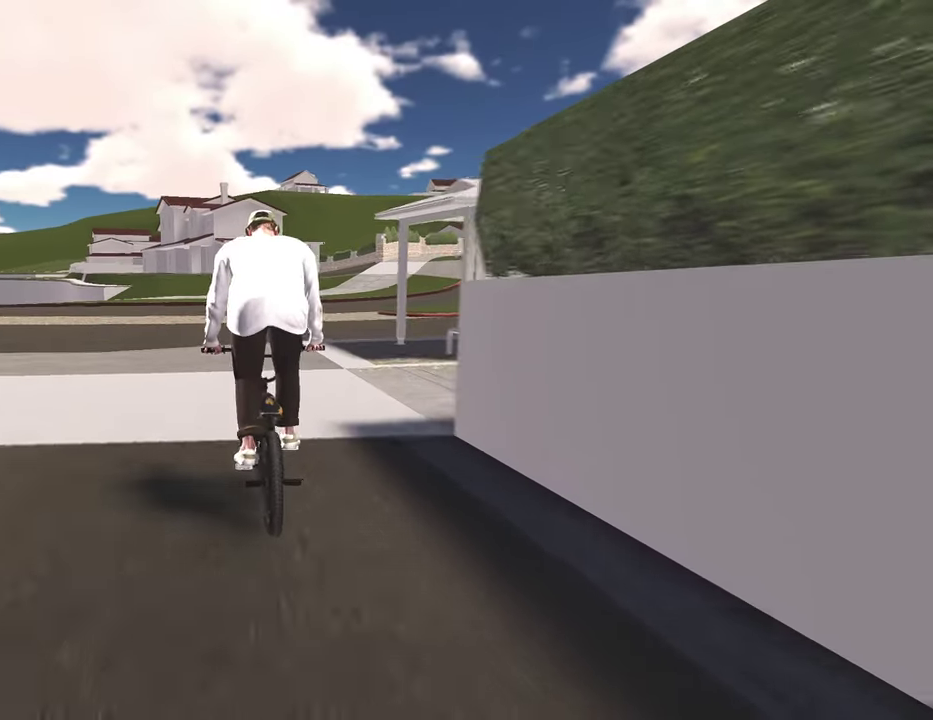
{"dt_ms": 700, "buttons": [], "left_stick": "center", "right_stick": "center", "events": [[217, "left_stick", "right"], [350, "left_stick", "up-right"], [467, "left_stick", "center"]]}
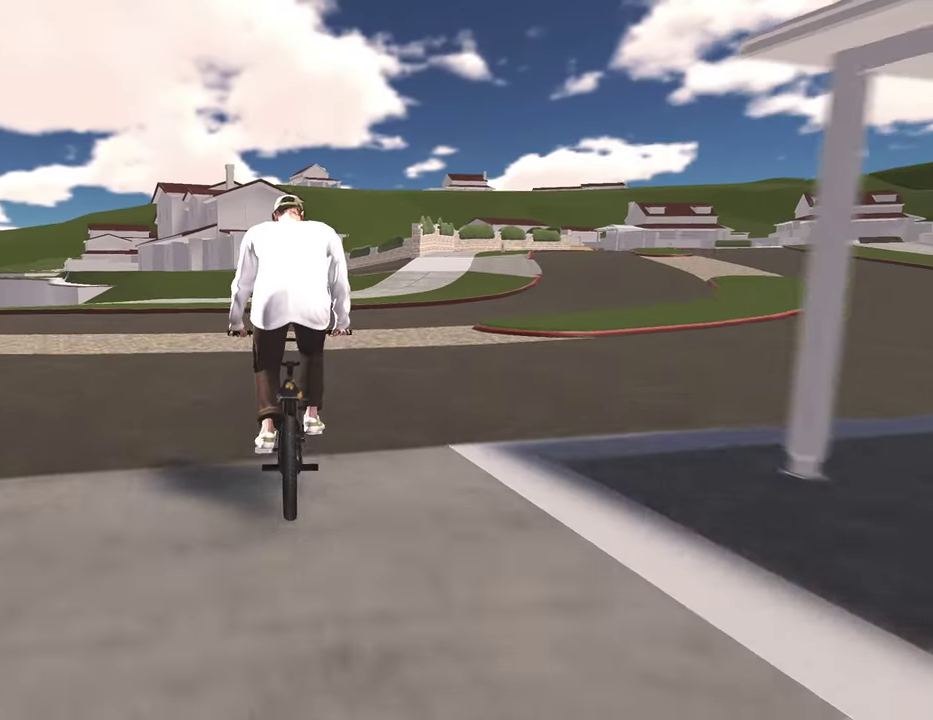
{"dt_ms": 300, "buttons": [], "left_stick": "center", "right_stick": "center", "events": [[33, "left_stick", "left"], [200, "left_stick", "center"]]}
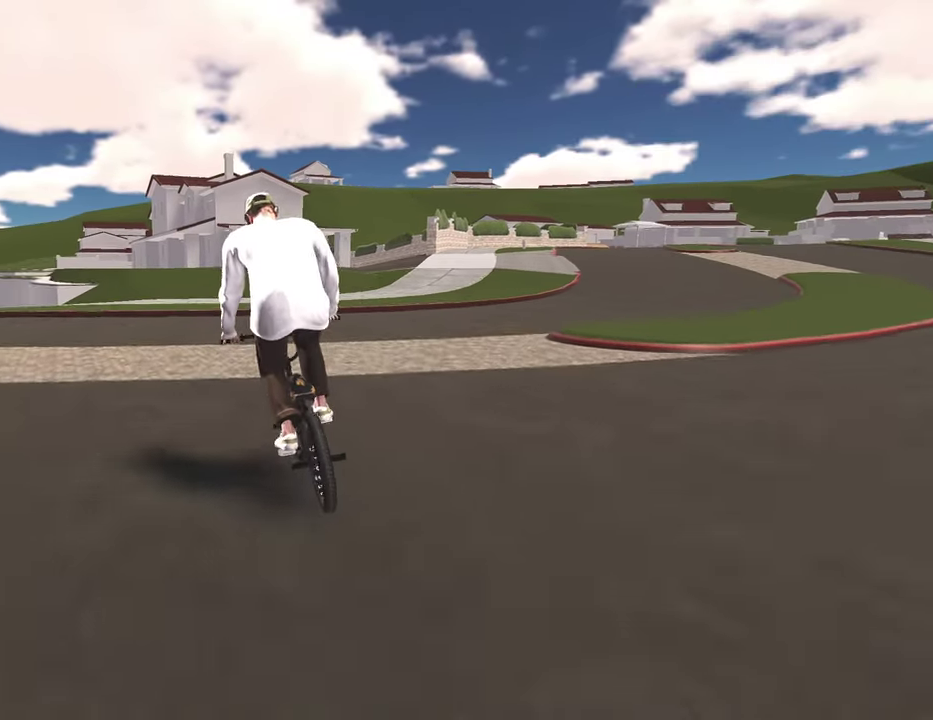
{"dt_ms": 700, "buttons": [], "left_stick": "center", "right_stick": "down", "events": [[50, "right_stick", "down"], [500, "right_stick", "up"], [650, "right_stick", "down"]]}
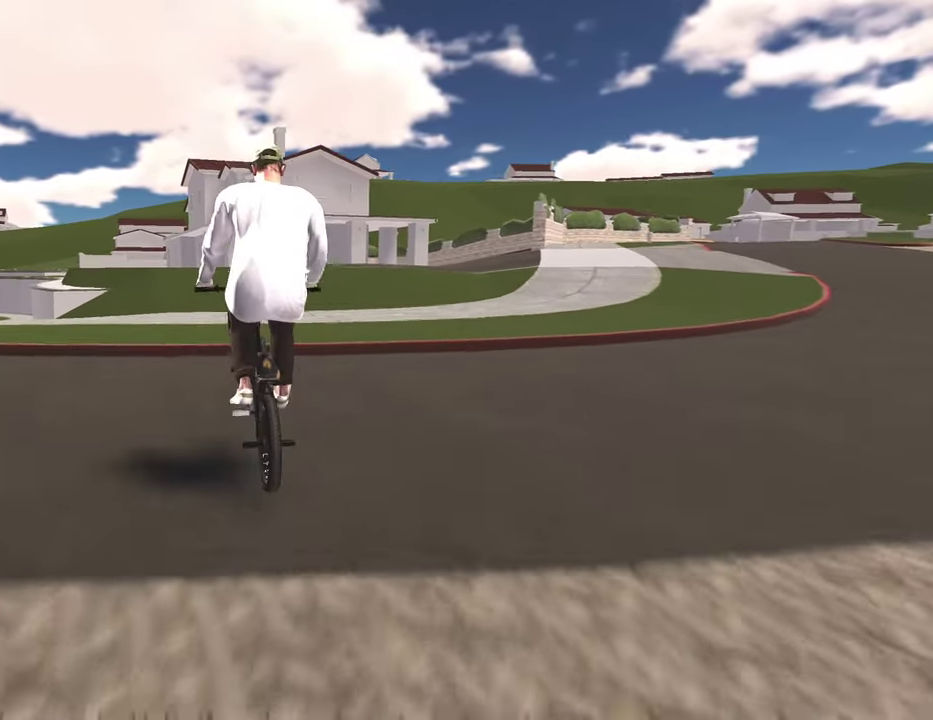
{"dt_ms": 300, "buttons": [], "left_stick": "center", "right_stick": "center", "events": [[50, "R1", "down"], [183, "R1", "up"], [200, "right_stick", "center"]]}
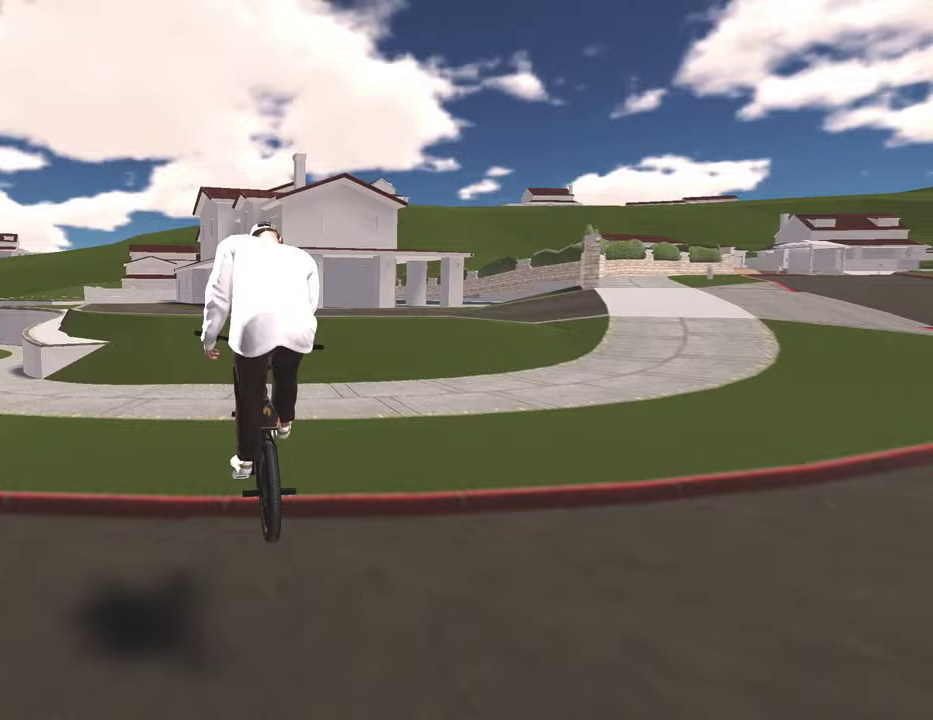
{"dt_ms": 600, "buttons": [], "left_stick": "up-left", "right_stick": "down", "events": [[417, "left_stick", "down"], [450, "right_stick", "down"], [583, "left_stick", "up-left"]]}
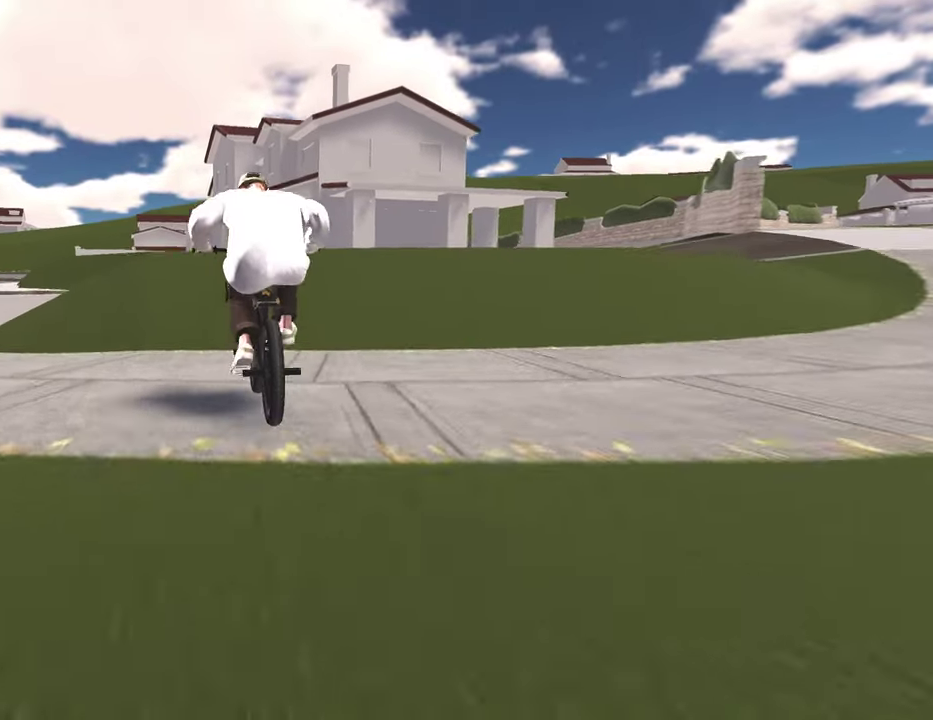
{"dt_ms": 400, "buttons": [], "left_stick": "center", "right_stick": "center", "events": [[17, "left_stick", "up"], [300, "left_stick", "center"], [300, "right_stick", "center"]]}
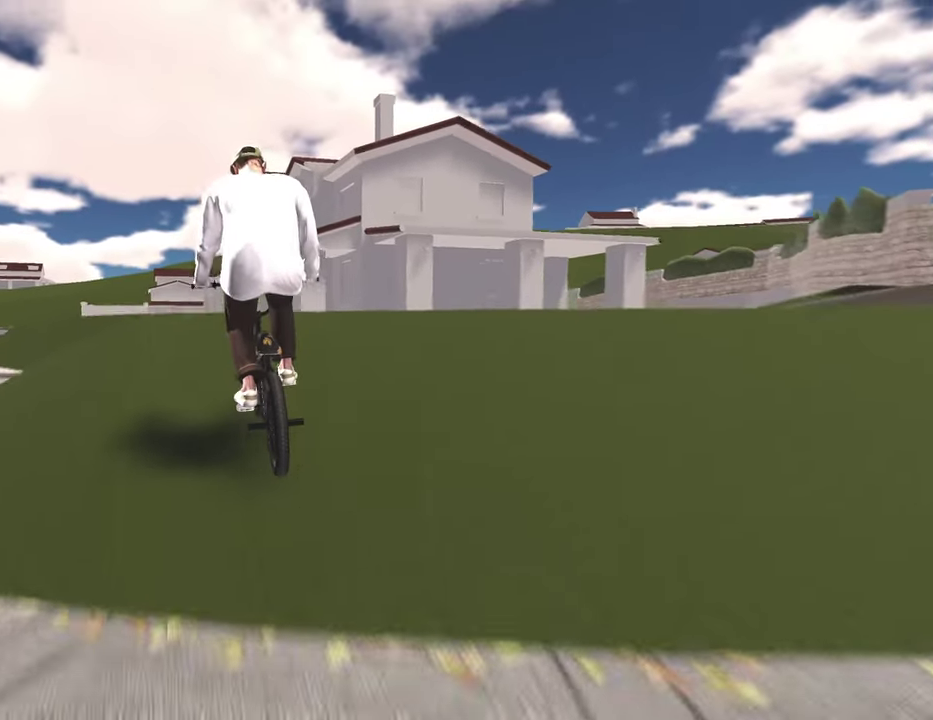
{"dt_ms": 400, "buttons": [], "left_stick": "center", "right_stick": "center", "events": []}
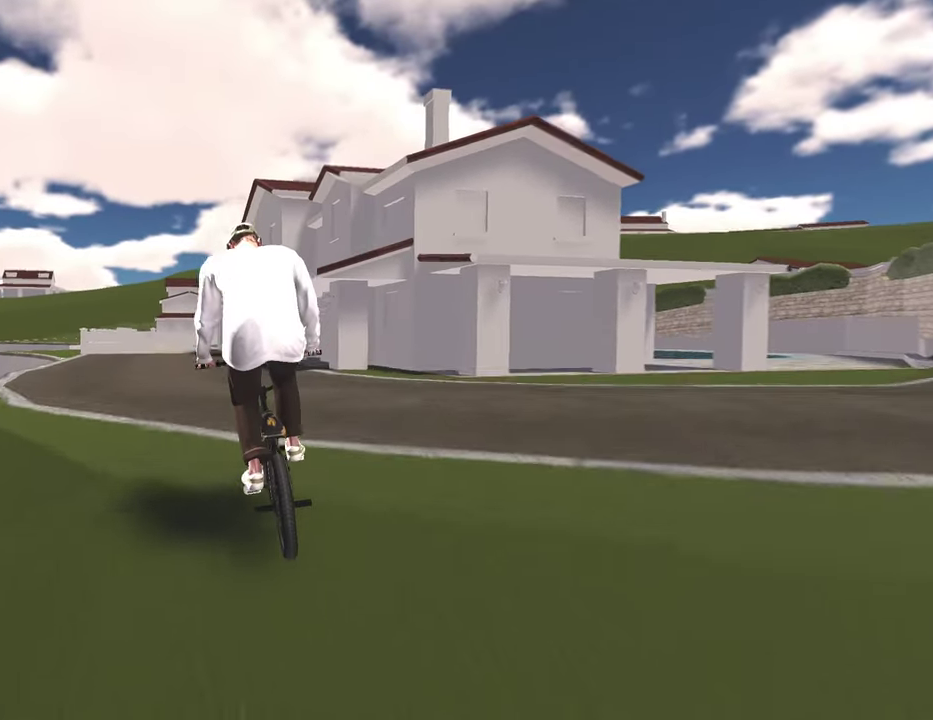
{"dt_ms": 800, "buttons": [], "left_stick": "center", "right_stick": "center", "events": []}
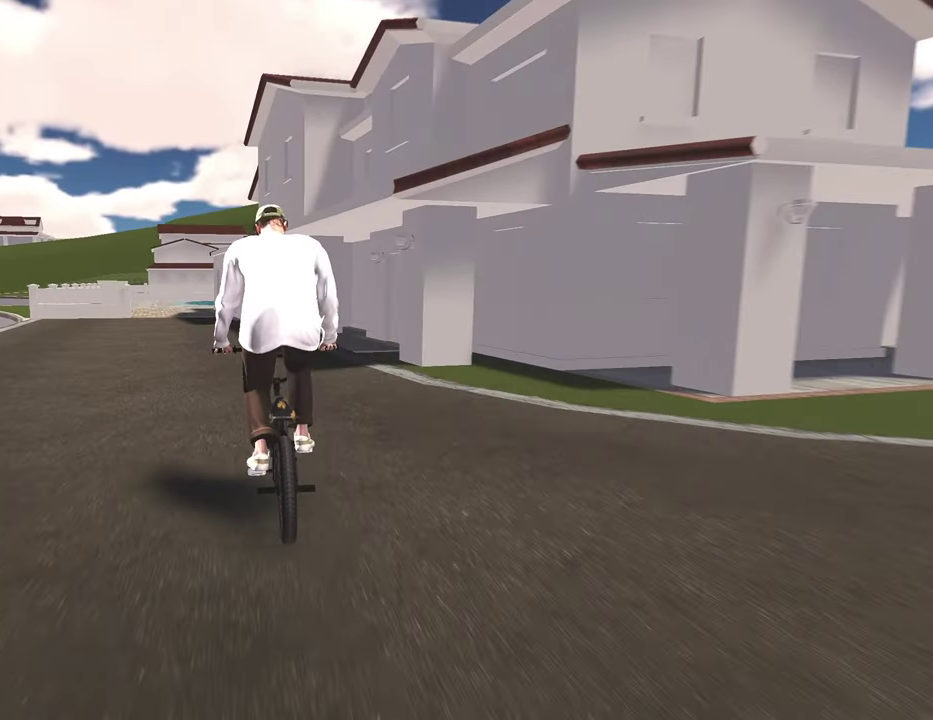
{"dt_ms": 300, "buttons": [], "left_stick": "center", "right_stick": "center", "events": [[83, "left_stick", "left"], [233, "left_stick", "center"]]}
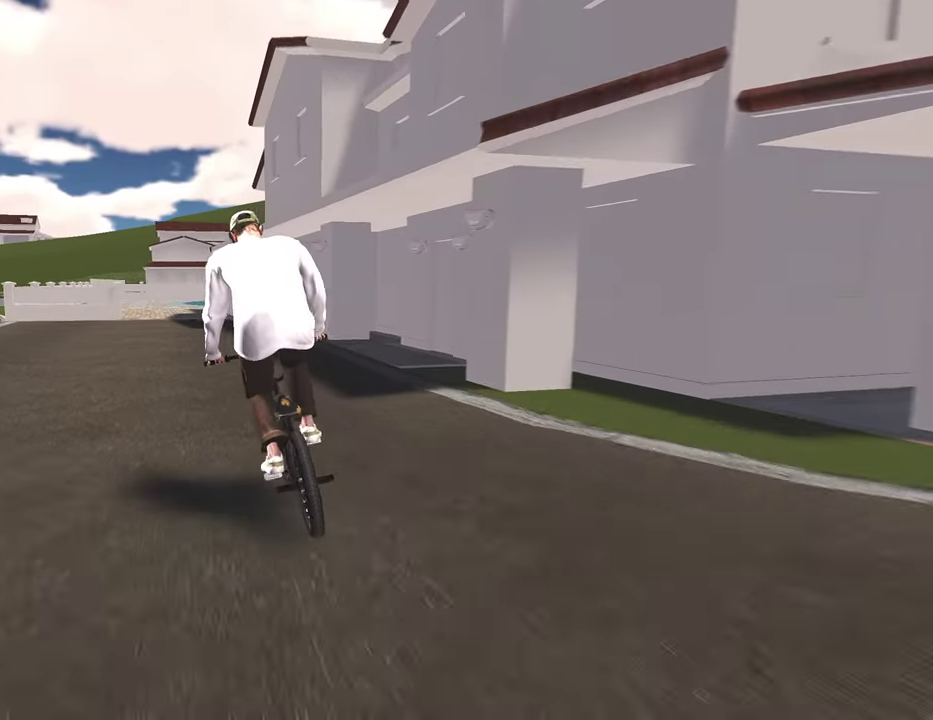
{"dt_ms": 500, "buttons": [], "left_stick": "center", "right_stick": "center", "events": []}
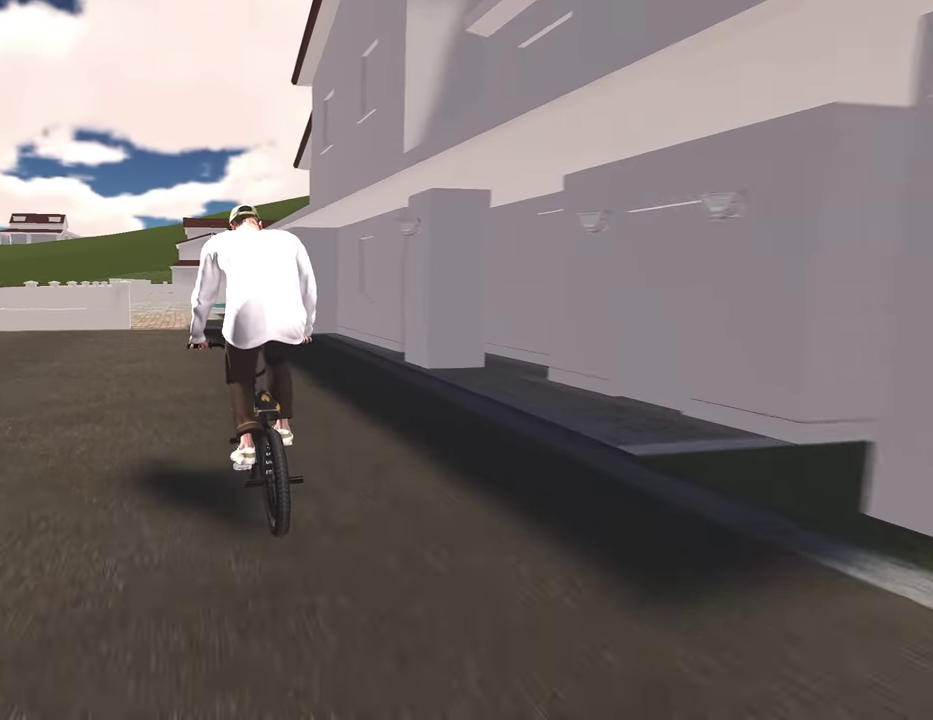
{"dt_ms": 500, "buttons": [], "left_stick": "center", "right_stick": "center", "events": []}
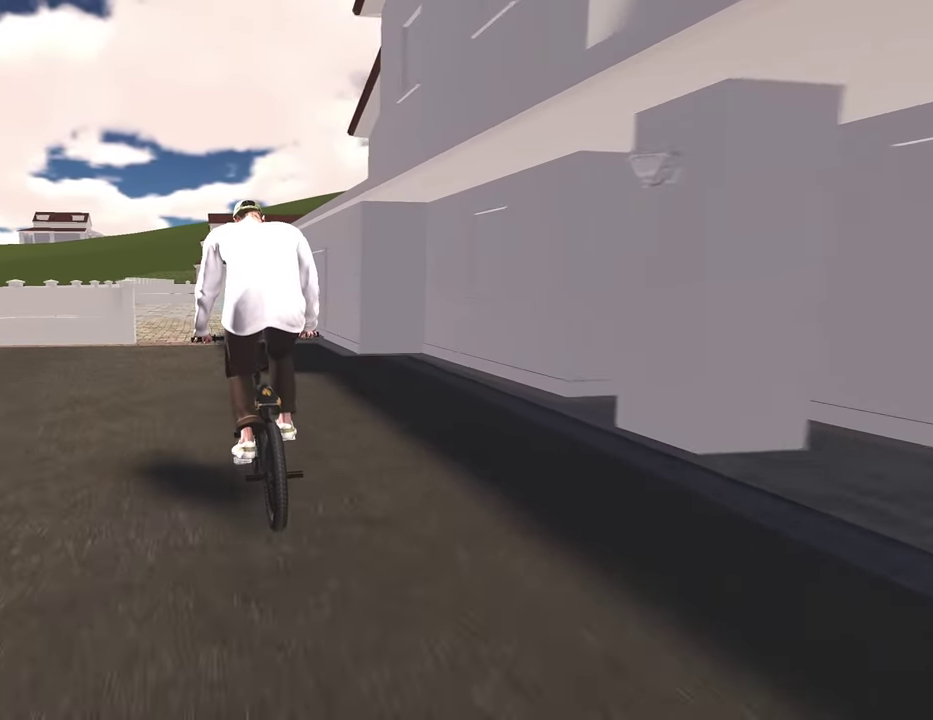
{"dt_ms": 500, "buttons": [], "left_stick": "center", "right_stick": "center", "events": []}
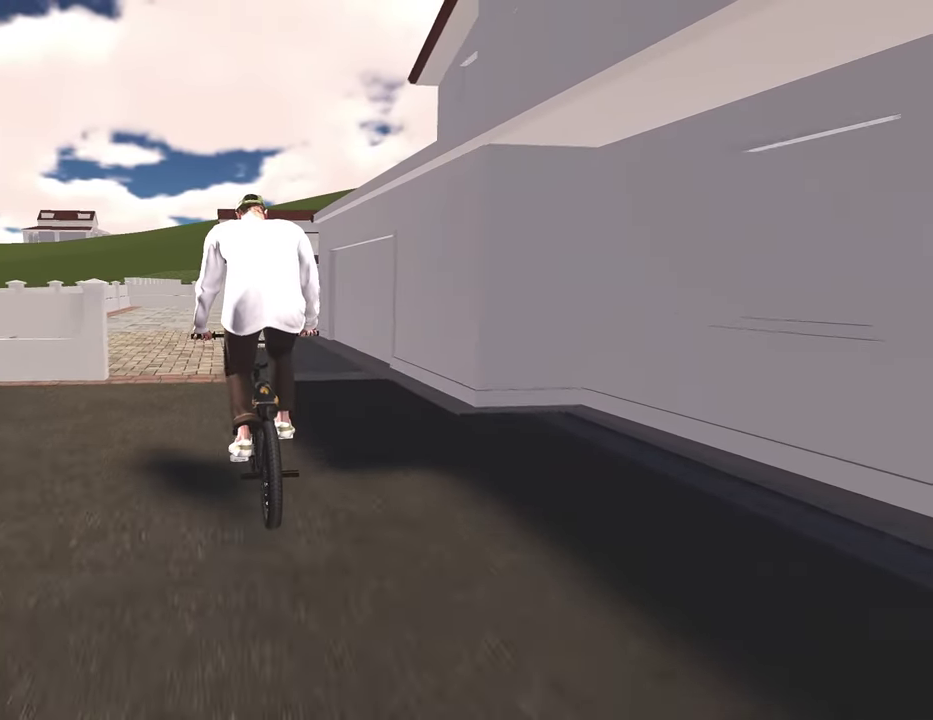
{"dt_ms": 500, "buttons": [], "left_stick": "center", "right_stick": "center", "events": []}
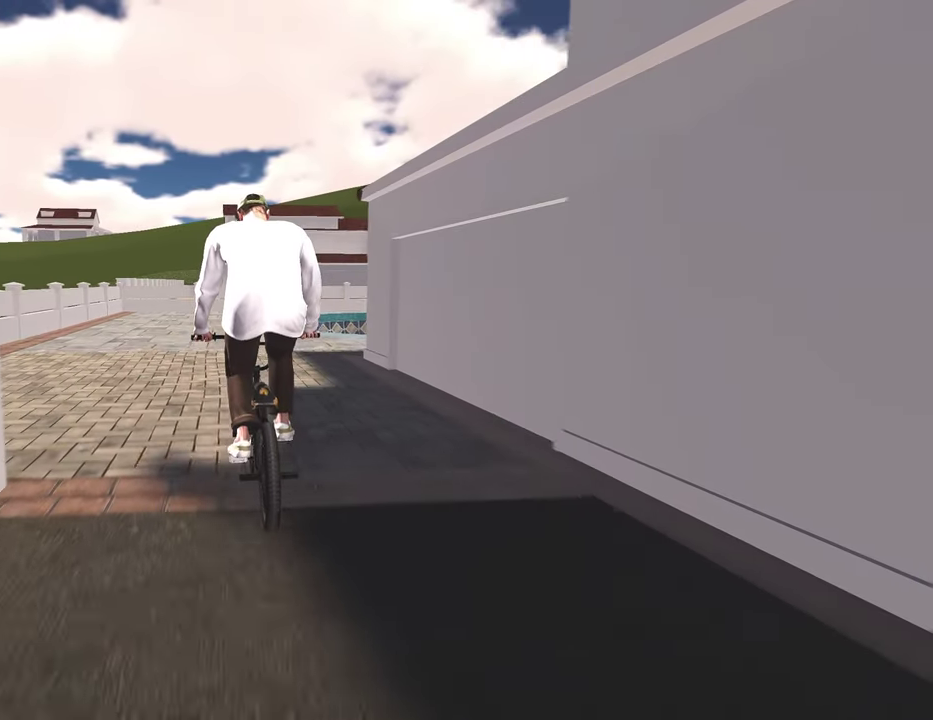
{"dt_ms": 400, "buttons": ["DPAD_UP"], "left_stick": "center", "right_stick": "center", "events": [[317, "DPAD_UP", "down"]]}
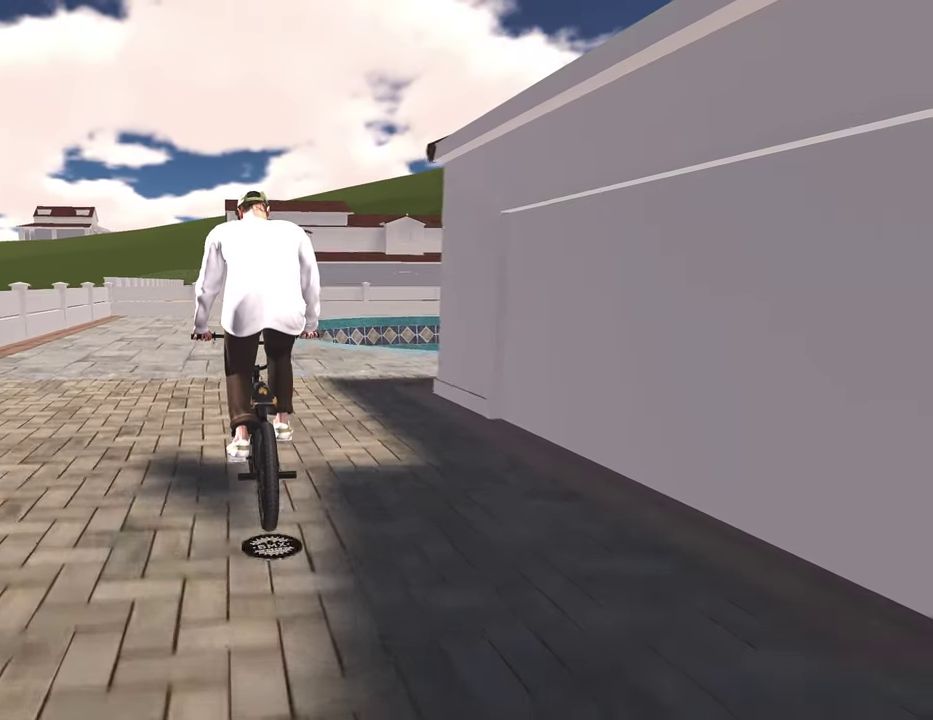
{"dt_ms": 600, "buttons": [], "left_stick": "up-left", "right_stick": "down-right", "events": [[33, "DPAD_UP", "up"], [200, "Y", "down"], [317, "Y", "up"], [533, "right_stick", "down-right"], [583, "left_stick", "up-left"]]}
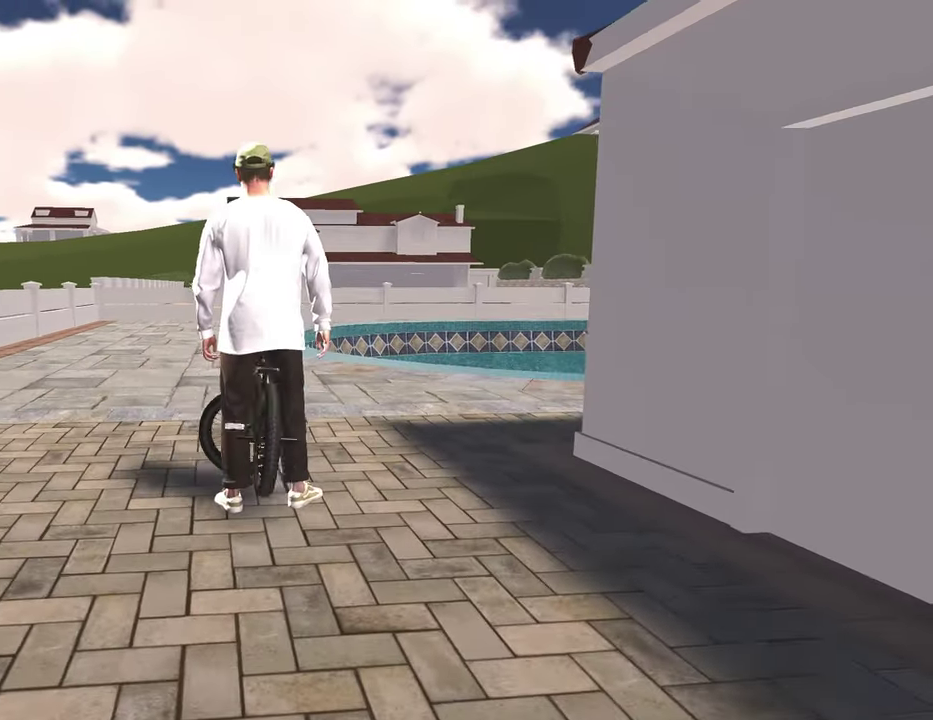
{"dt_ms": 300, "buttons": [], "left_stick": "up-left", "right_stick": "right", "events": [[150, "right_stick", "right"]]}
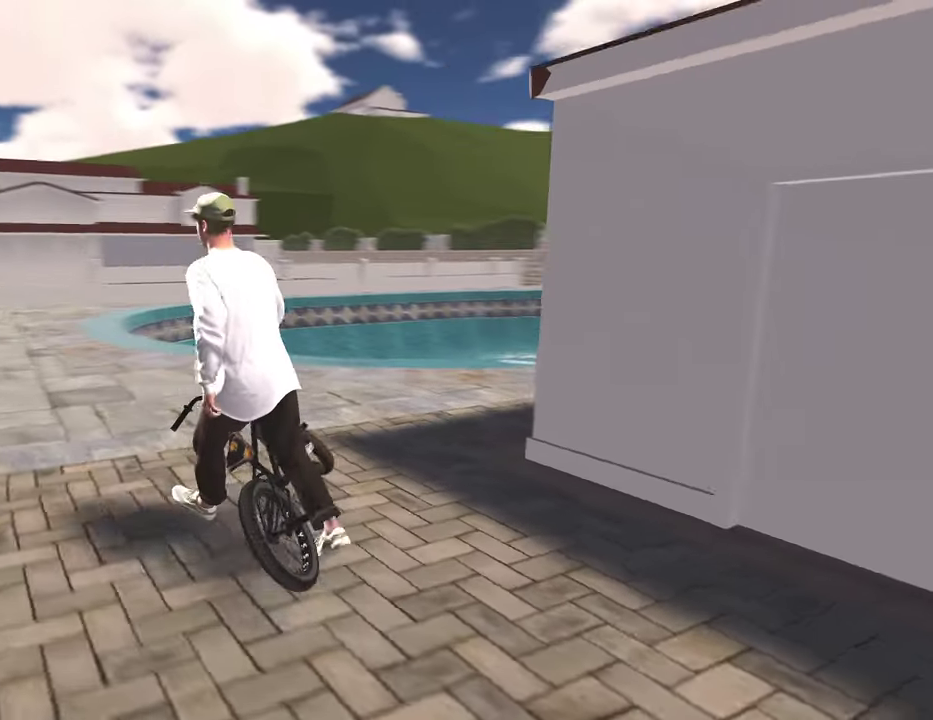
{"dt_ms": 800, "buttons": [], "left_stick": "up-right", "right_stick": "center", "events": [[133, "left_stick", "up"], [283, "left_stick", "up-right"], [517, "right_stick", "center"]]}
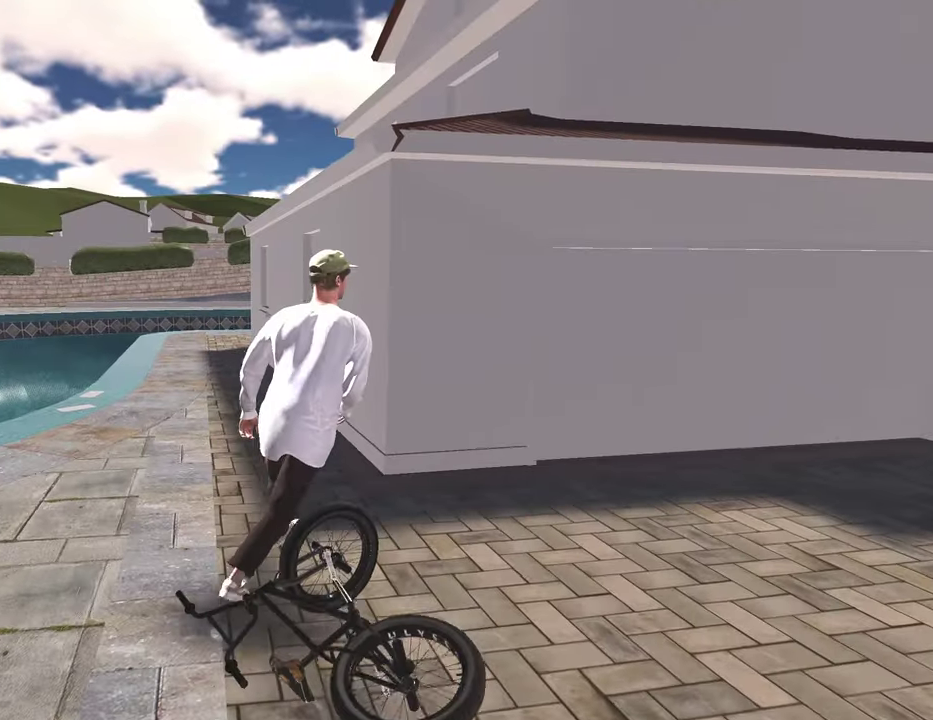
{"dt_ms": 400, "buttons": ["A"], "left_stick": "up-right", "right_stick": "center", "events": [[117, "left_stick", "up"], [167, "left_stick", "up-right"], [217, "A", "down"], [350, "A", "up"], [400, "A", "down"]]}